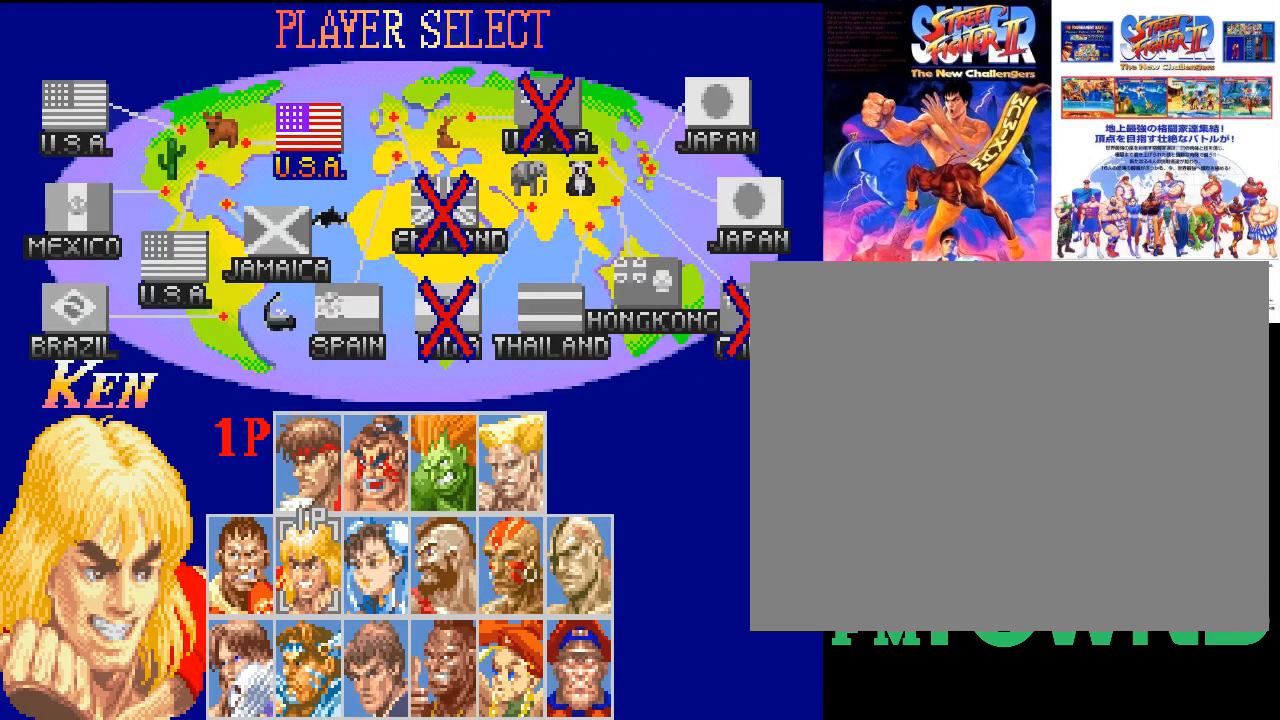
Gameplay with a controller (arcade stick); each line is a JSON object with the inputs held at the frame after it. "events" lists button and stick changes between this image and that frame as [ms after this image, input, new state], when the widget could be followed in between. Not read: DPAD_DOWN DPAD_DOWN_LEFT DPAD_DOWN_RIGHT DPAD_LEFT DPAD_RIGHT DPAD_UP DPAD_UP_LEFT DPAD_UP_RIGHT L3 R3.
{"buttons": [], "left_stick": "left", "events": [[83, "left_stick", "center"], [233, "left_stick", "left"], [333, "left_stick", "center"], [433, "left_stick", "left"]]}
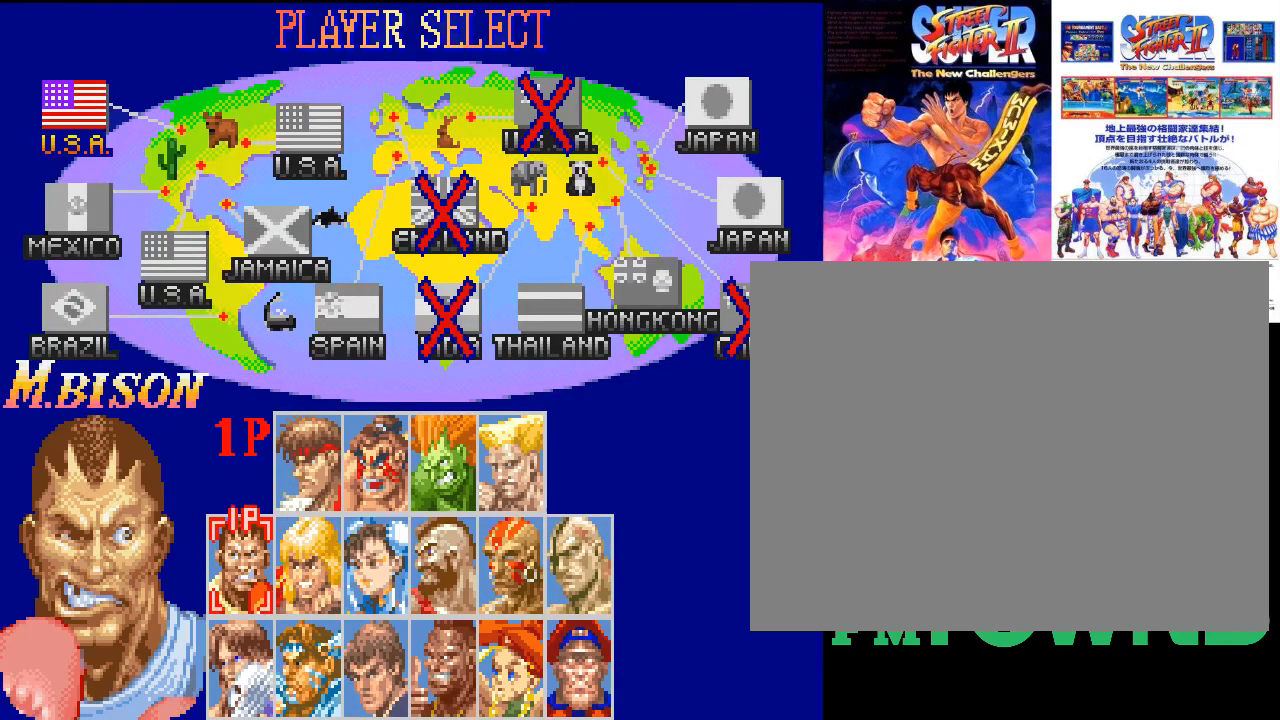
{"buttons": [], "left_stick": "center", "events": [[33, "left_stick", "center"]]}
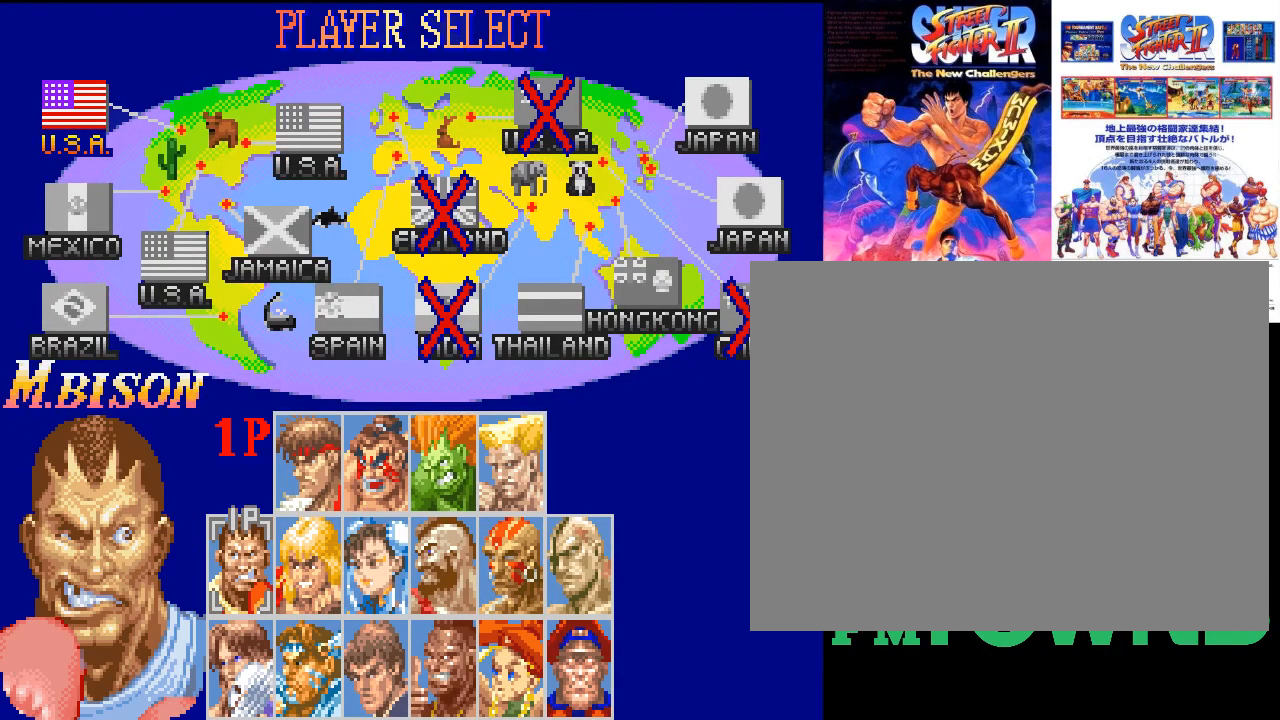
{"buttons": [], "left_stick": "center", "events": [[300, "left_stick", "right"], [450, "left_stick", "center"]]}
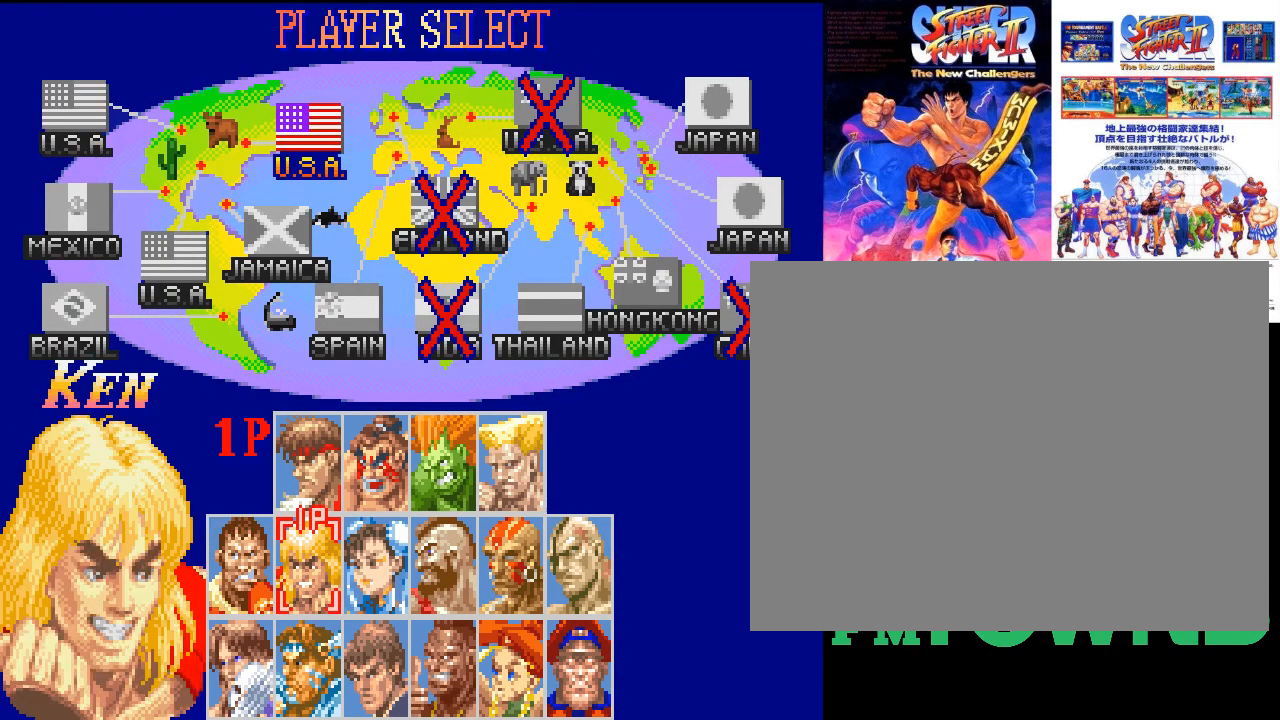
{"buttons": [], "left_stick": "center", "events": [[283, "left_stick", "right"], [417, "left_stick", "center"]]}
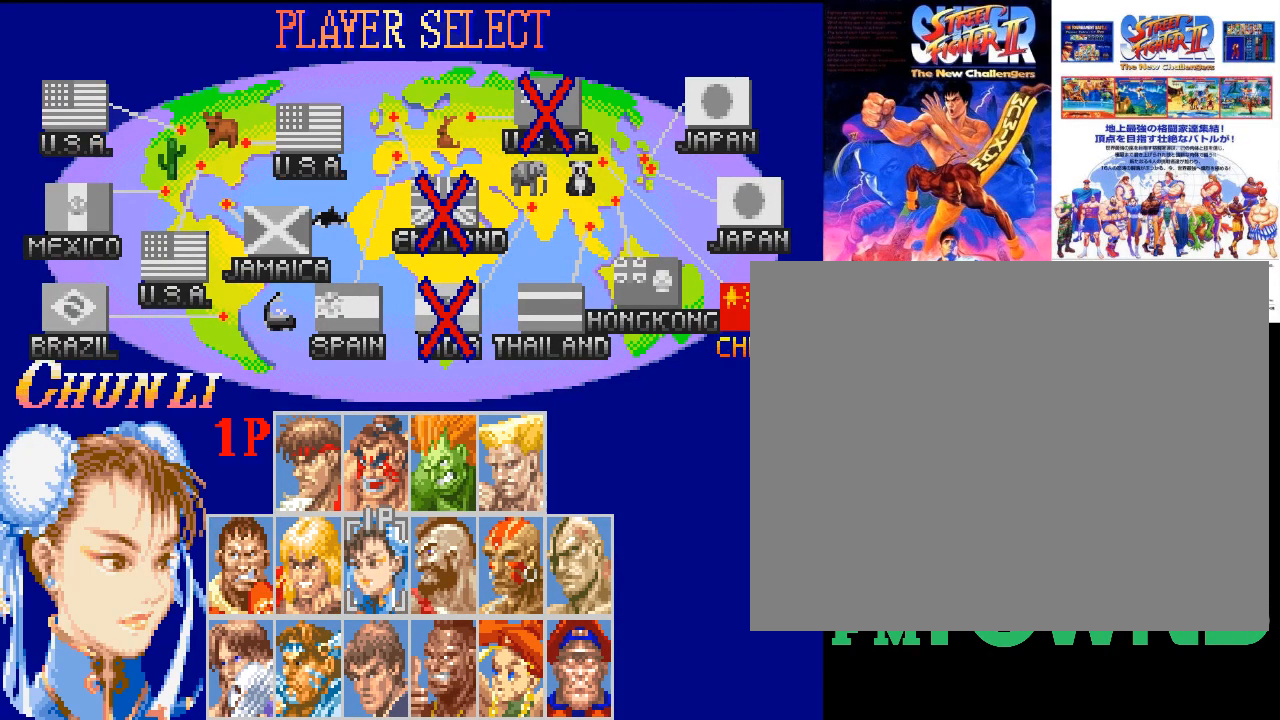
{"buttons": [], "left_stick": "center", "events": [[17, "left_stick", "right"], [150, "left_stick", "center"], [283, "left_stick", "right"], [433, "left_stick", "center"]]}
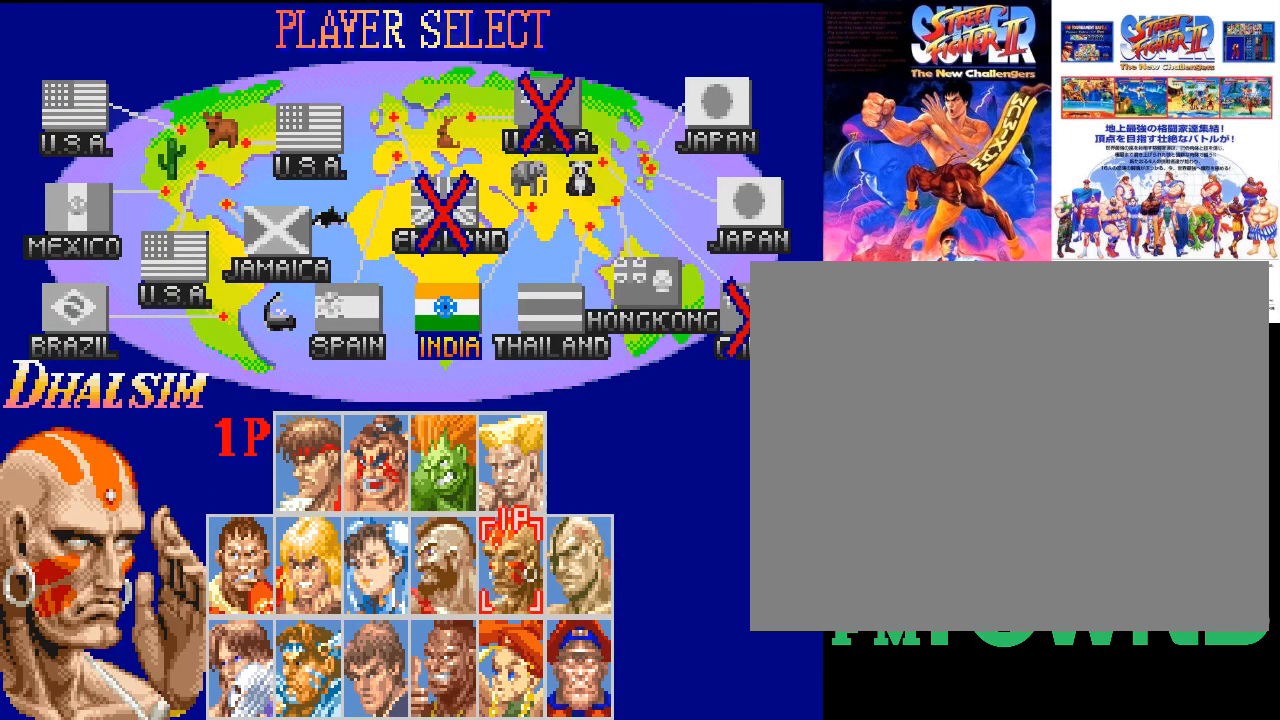
{"buttons": [], "left_stick": "center", "events": [[250, "left_stick", "left"], [350, "left_stick", "center"]]}
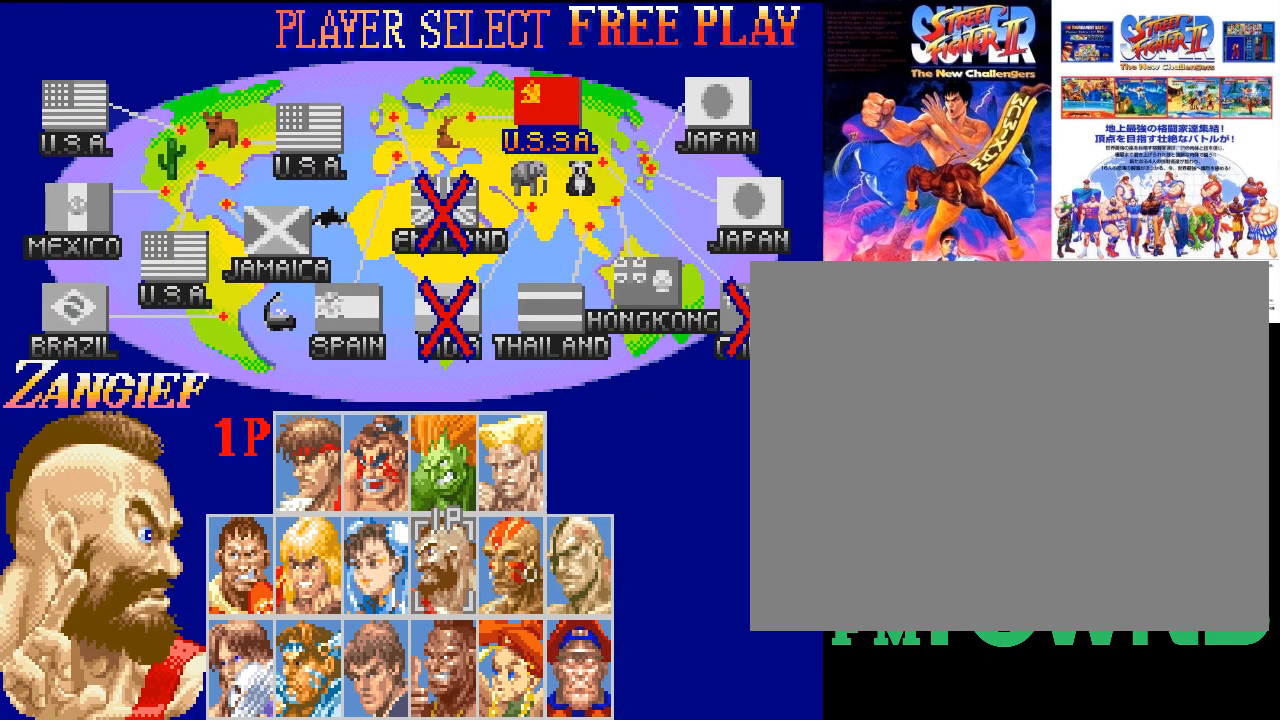
{"buttons": [], "left_stick": "center", "events": [[383, "left_stick", "right"], [500, "left_stick", "center"]]}
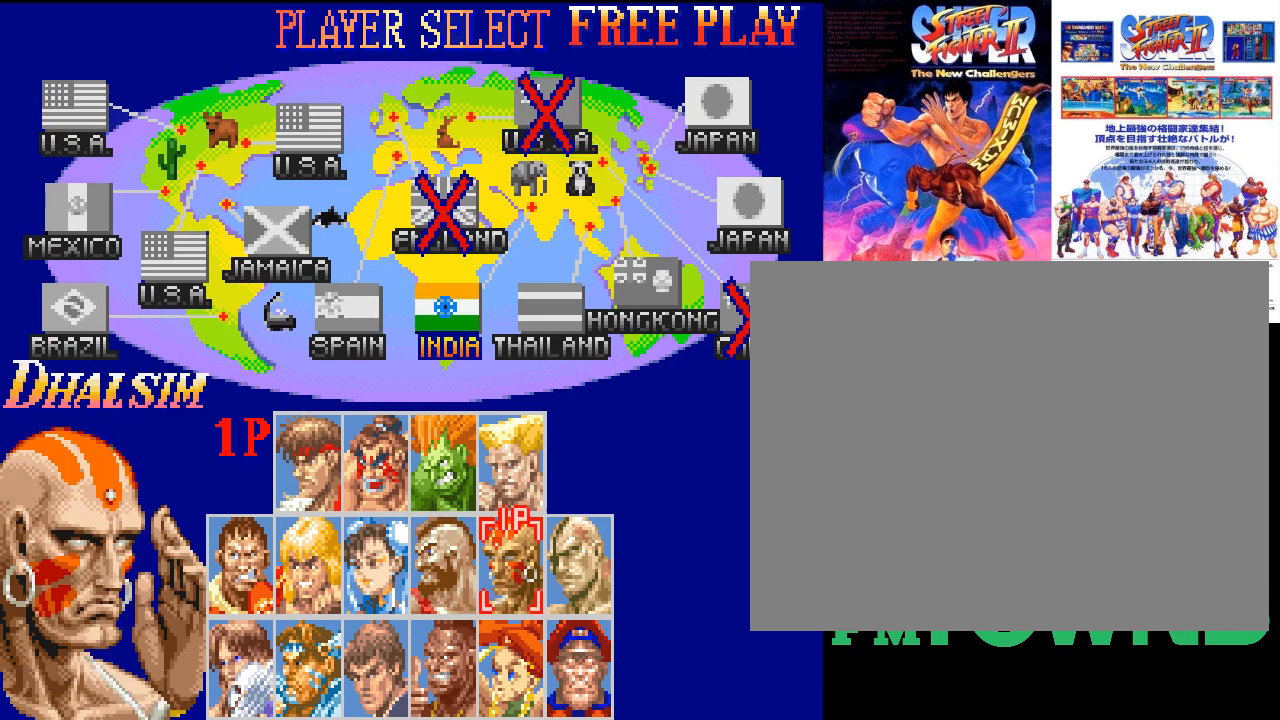
{"buttons": ["SQUARE"], "left_stick": "center", "events": [[133, "left_stick", "left"], [217, "left_stick", "center"], [350, "SQUARE", "down"]]}
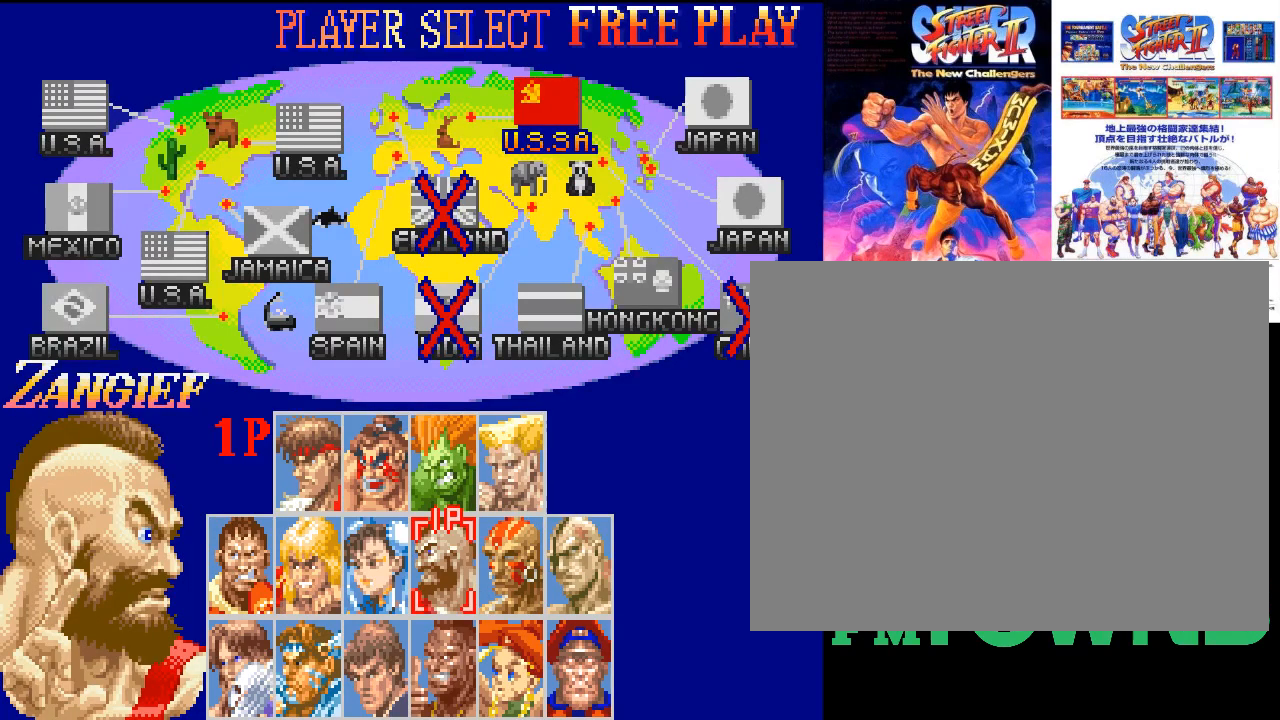
{"buttons": ["SQUARE", "TRIANGLE"], "left_stick": "center", "events": [[50, "SQUARE", "up"], [233, "TRIANGLE", "down"], [500, "SQUARE", "down"]]}
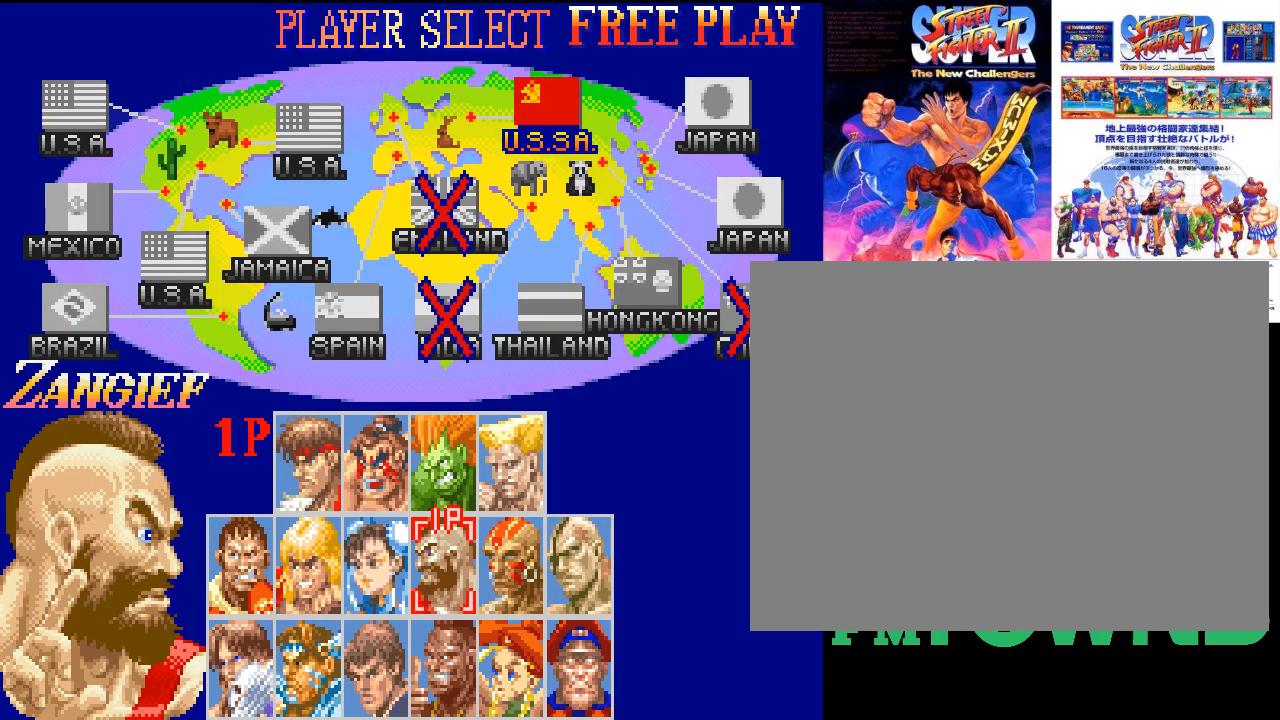
{"buttons": ["SQUARE"], "left_stick": "center", "events": [[83, "TRIANGLE", "up"], [133, "SQUARE", "up"], [267, "SQUARE", "down"]]}
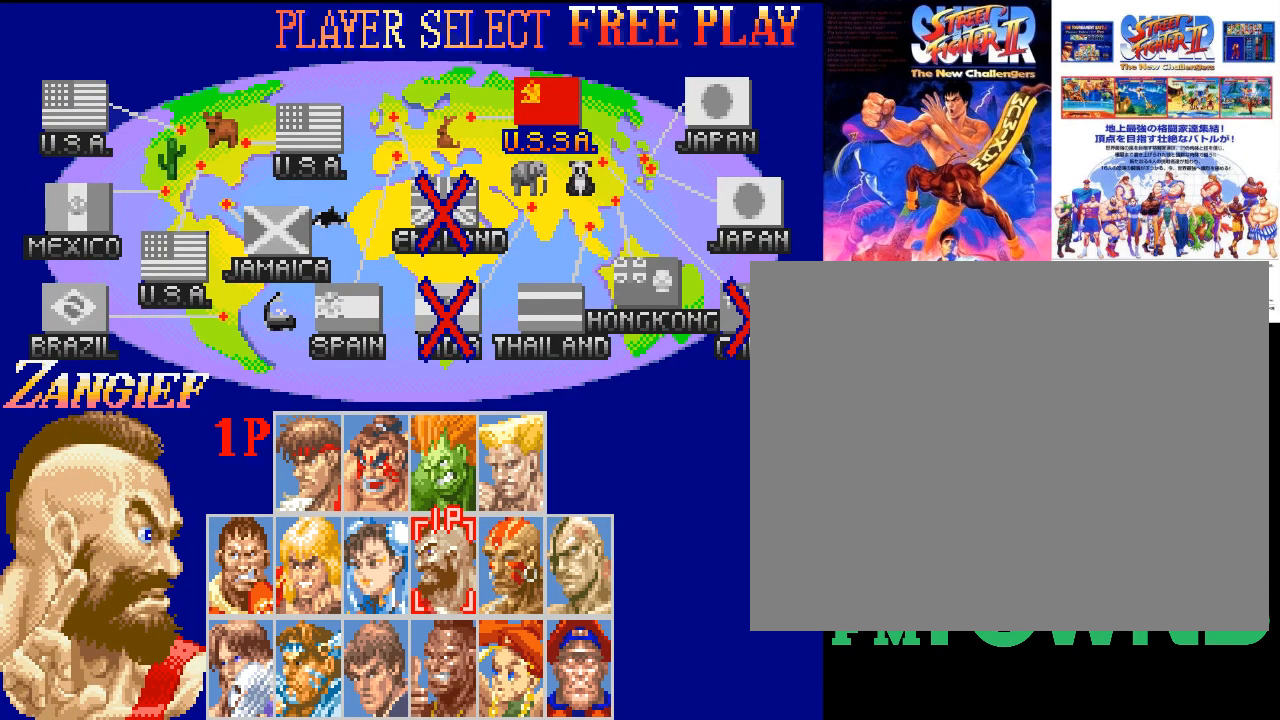
{"buttons": ["SQUARE"], "left_stick": "center", "events": []}
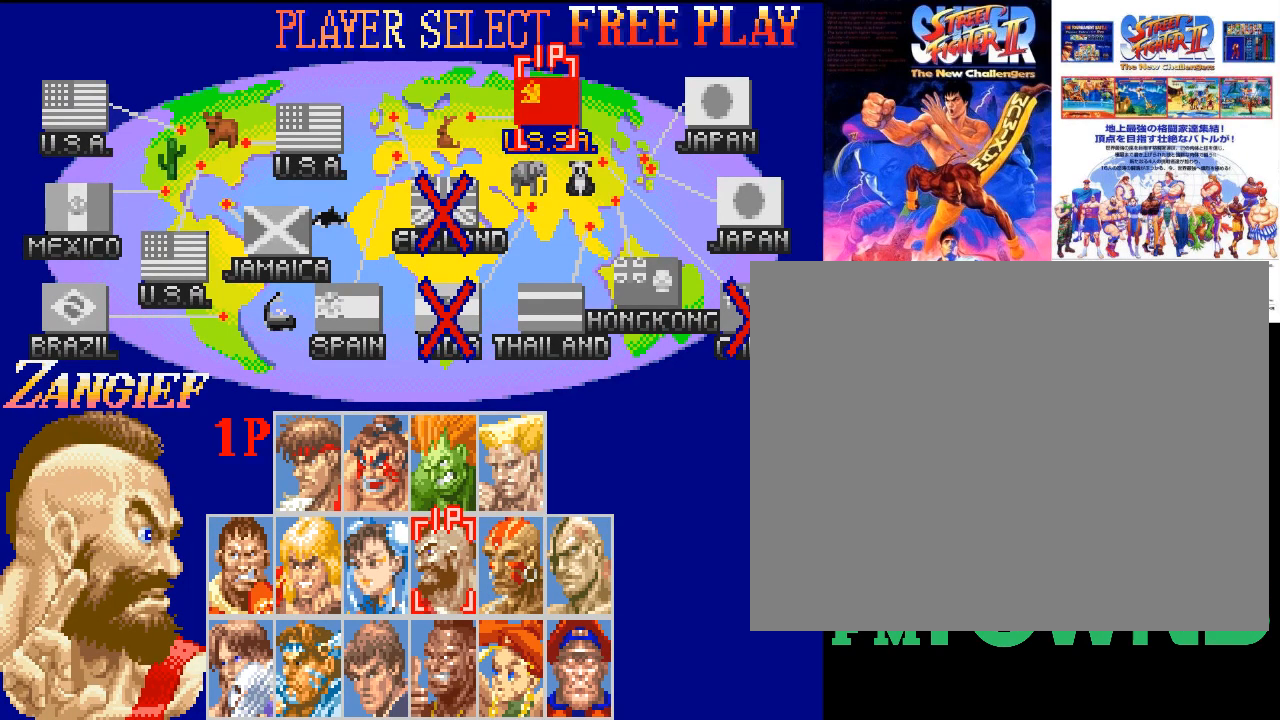
{"buttons": ["SQUARE"], "left_stick": "center", "events": []}
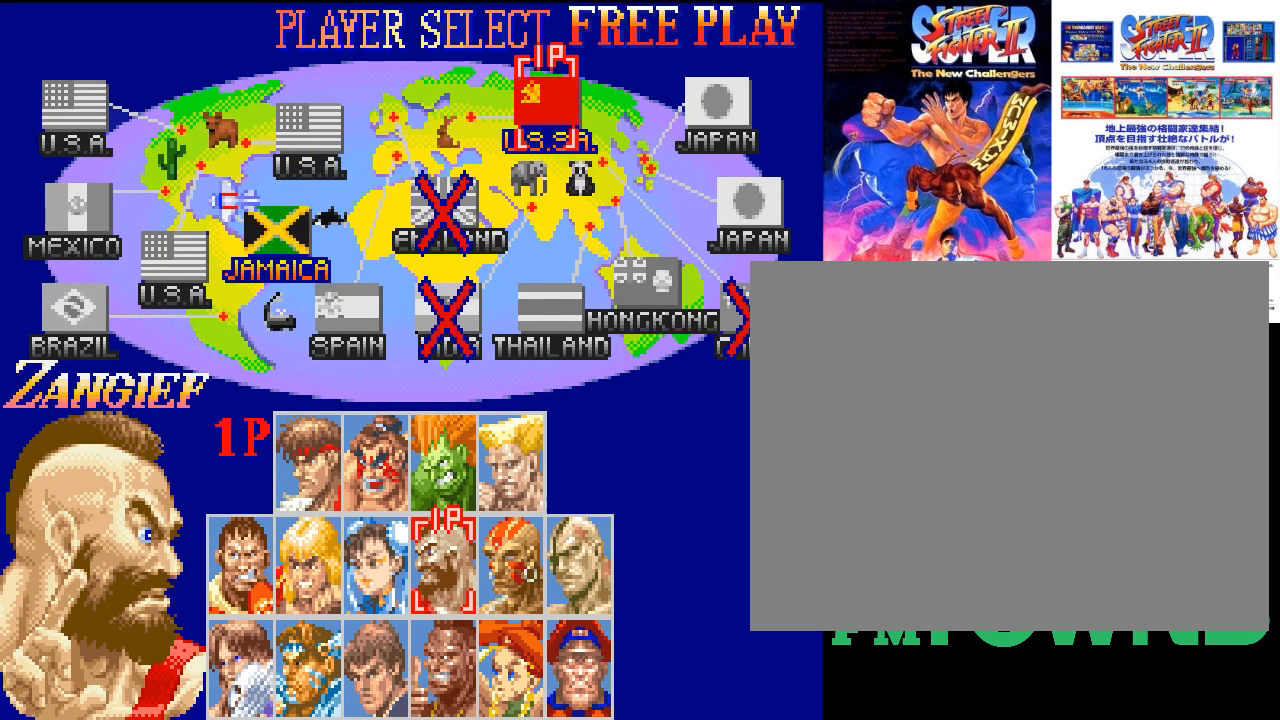
{"buttons": ["SQUARE"], "left_stick": "center", "events": []}
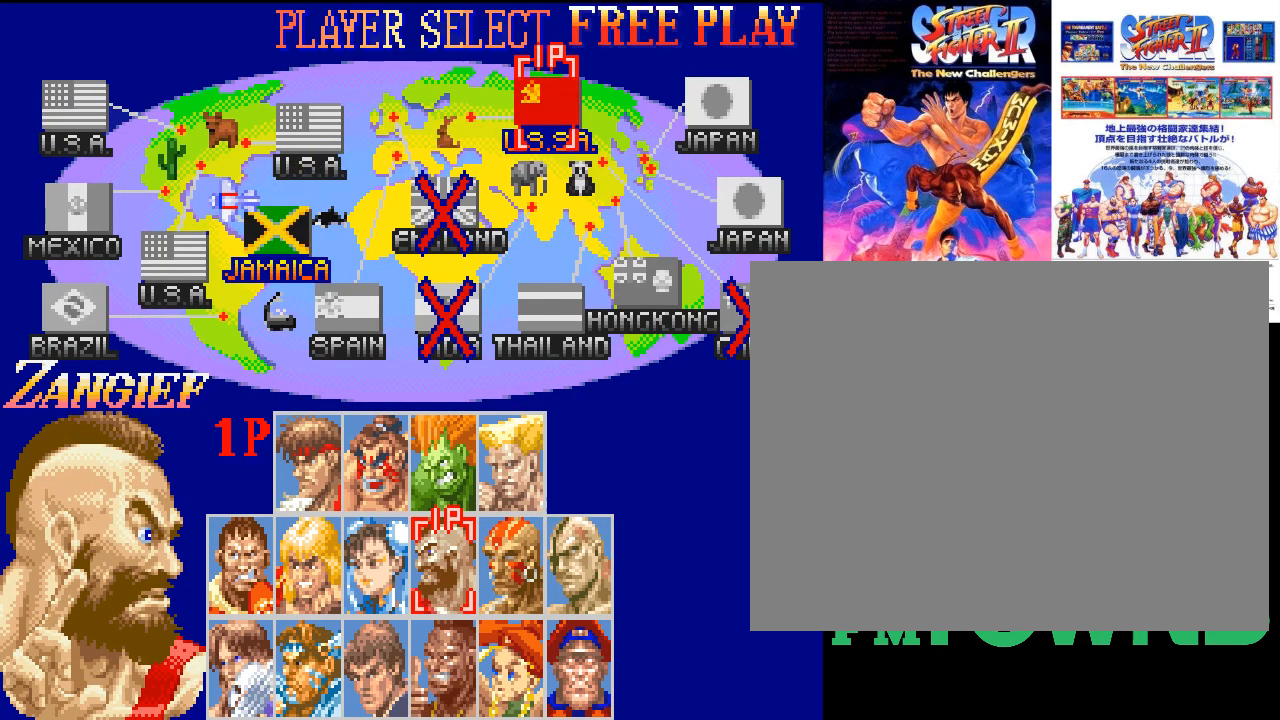
{"buttons": [], "left_stick": "center", "events": [[400, "SQUARE", "up"]]}
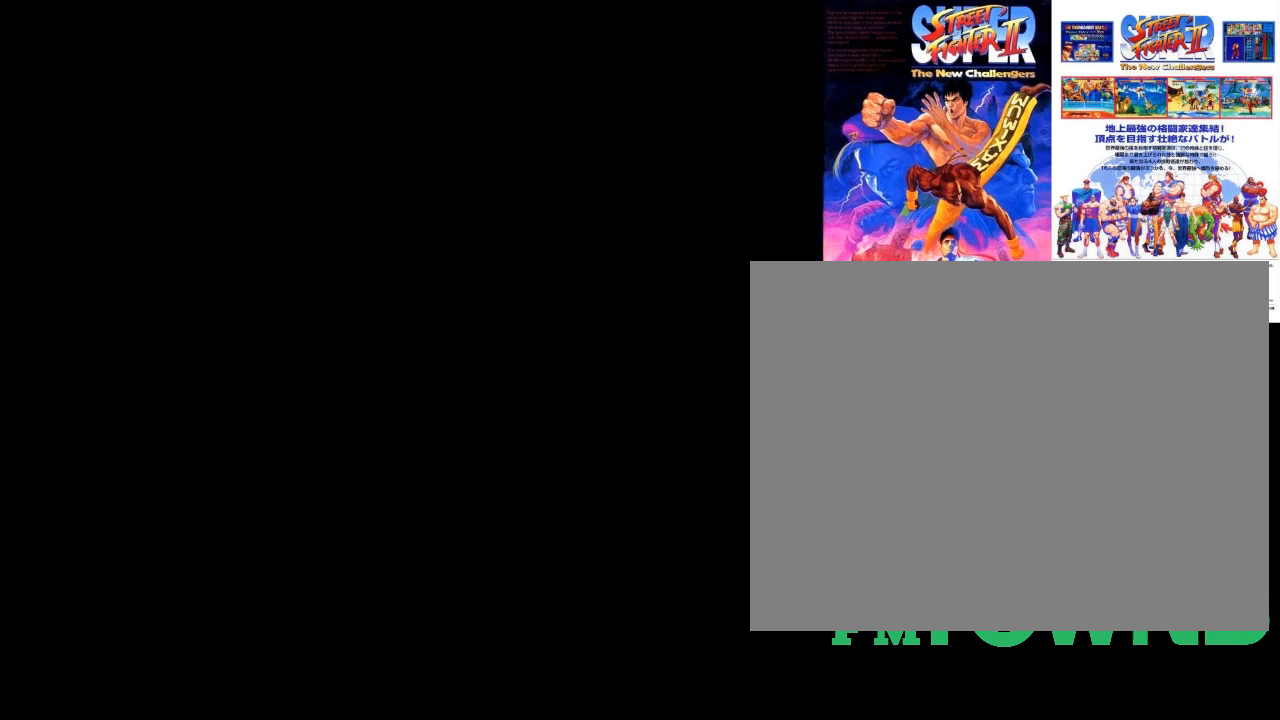
{"buttons": [], "left_stick": "center", "events": [[167, "SQUARE", "down"], [483, "SQUARE", "up"]]}
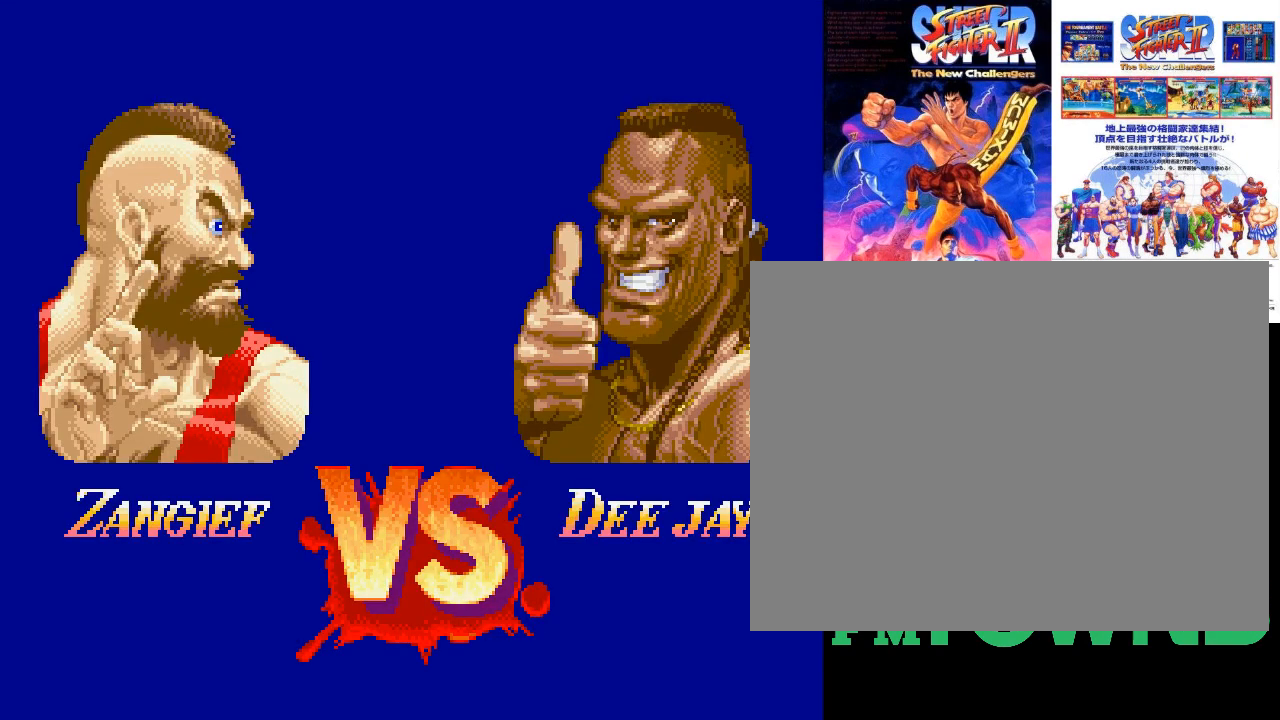
{"buttons": ["SQUARE"], "left_stick": "center", "events": [[367, "SQUARE", "down"]]}
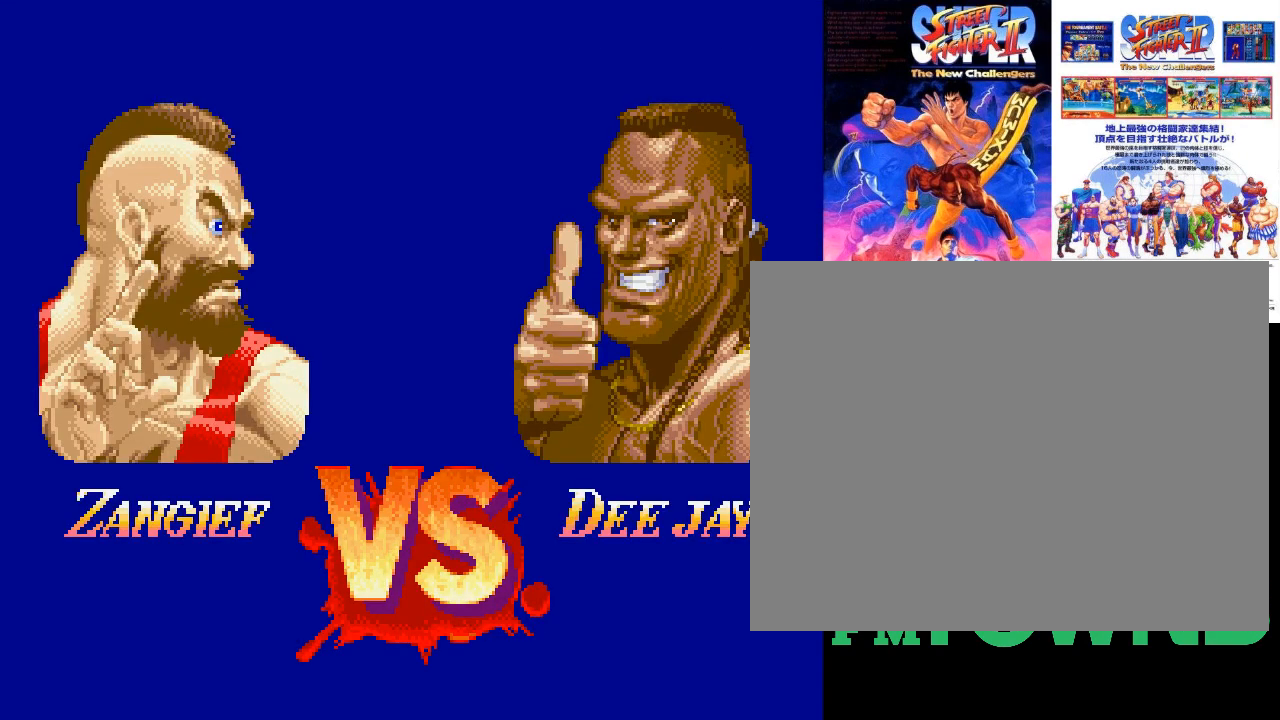
{"buttons": [], "left_stick": "center", "events": [[400, "SQUARE", "up"]]}
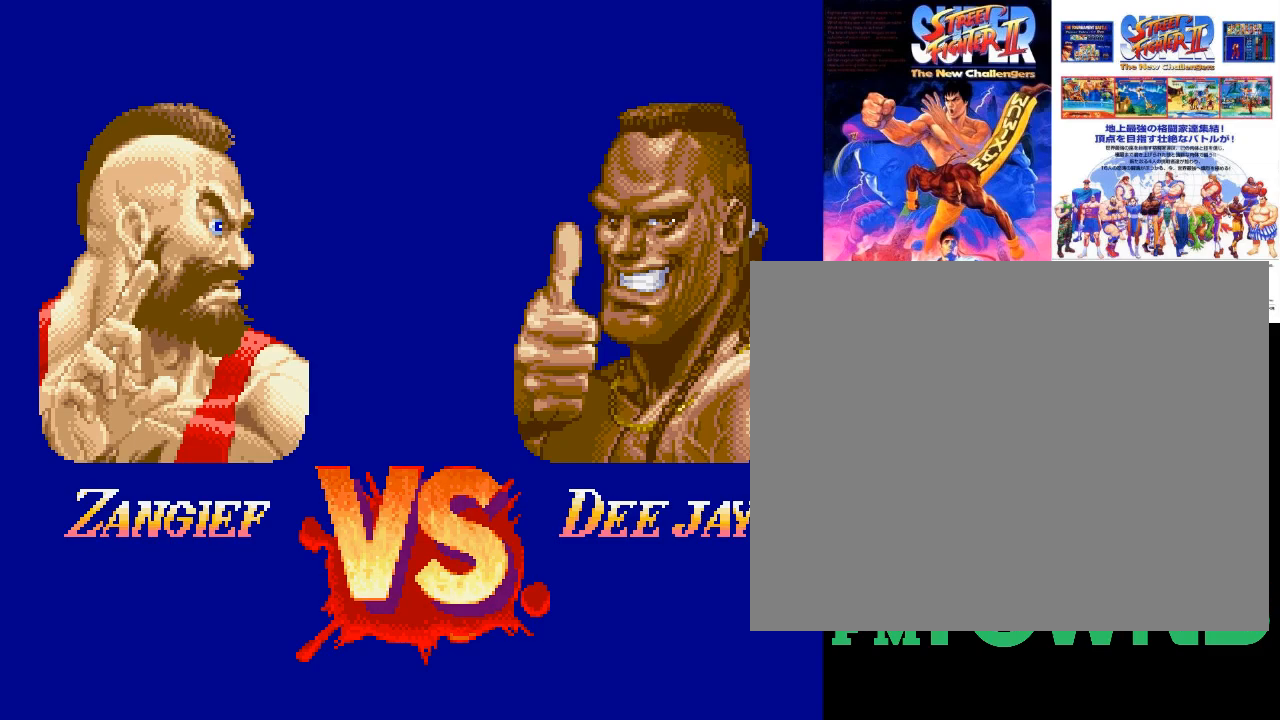
{"buttons": [], "left_stick": "center", "events": [[67, "SQUARE", "down"], [450, "SQUARE", "up"], [467, "SQUARE", "down"], [483, "SQUARE", "up"]]}
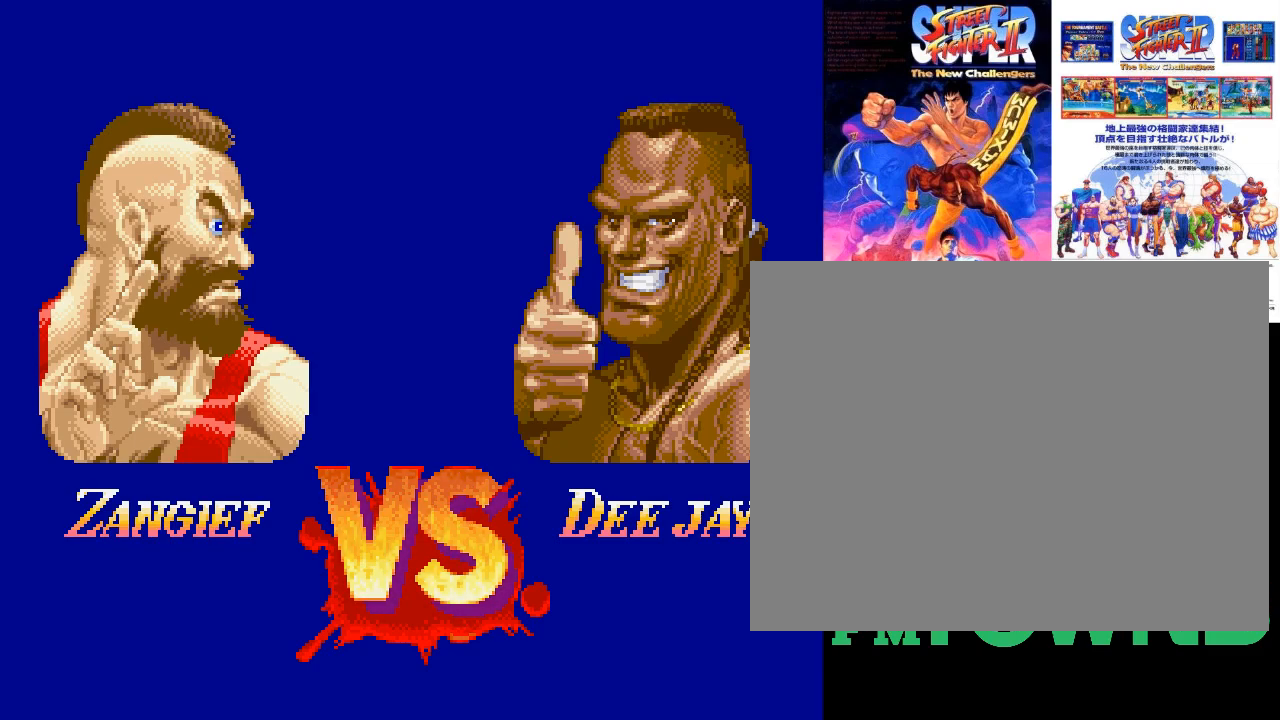
{"buttons": [], "left_stick": "center", "events": []}
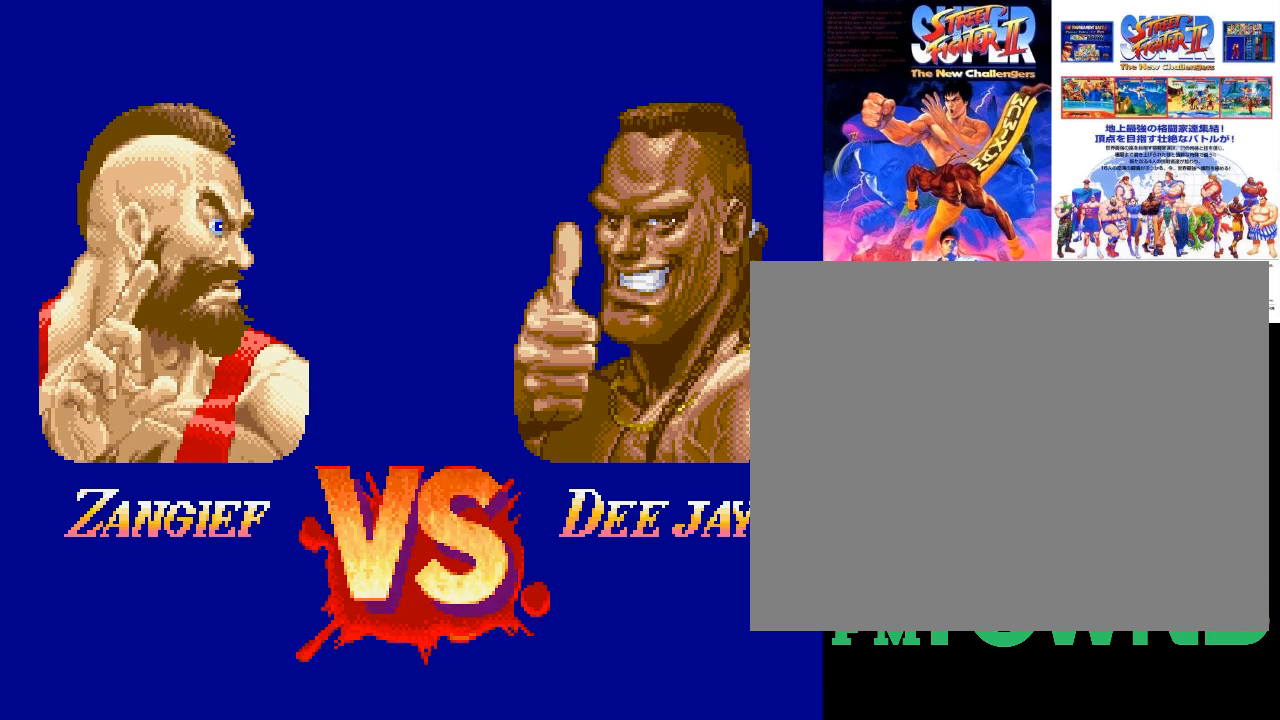
{"buttons": ["SQUARE"], "left_stick": "center", "events": [[33, "SQUARE", "down"]]}
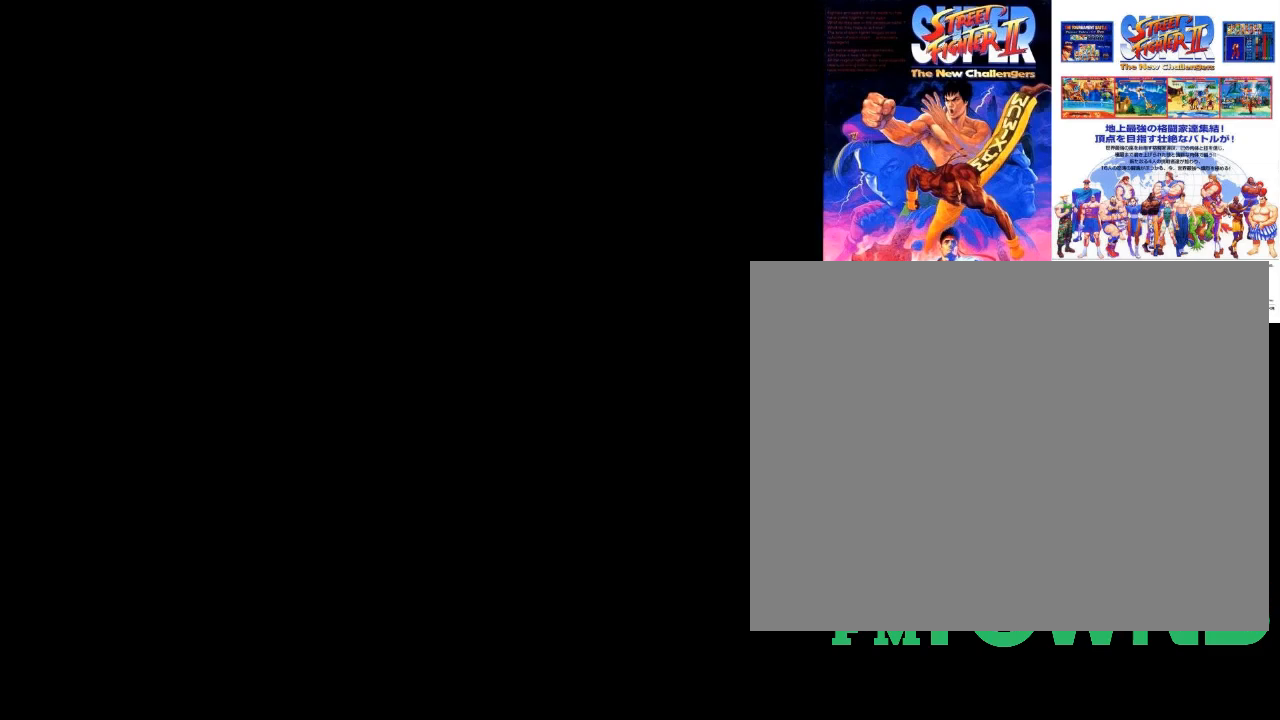
{"buttons": [], "left_stick": "center", "events": [[400, "SQUARE", "up"]]}
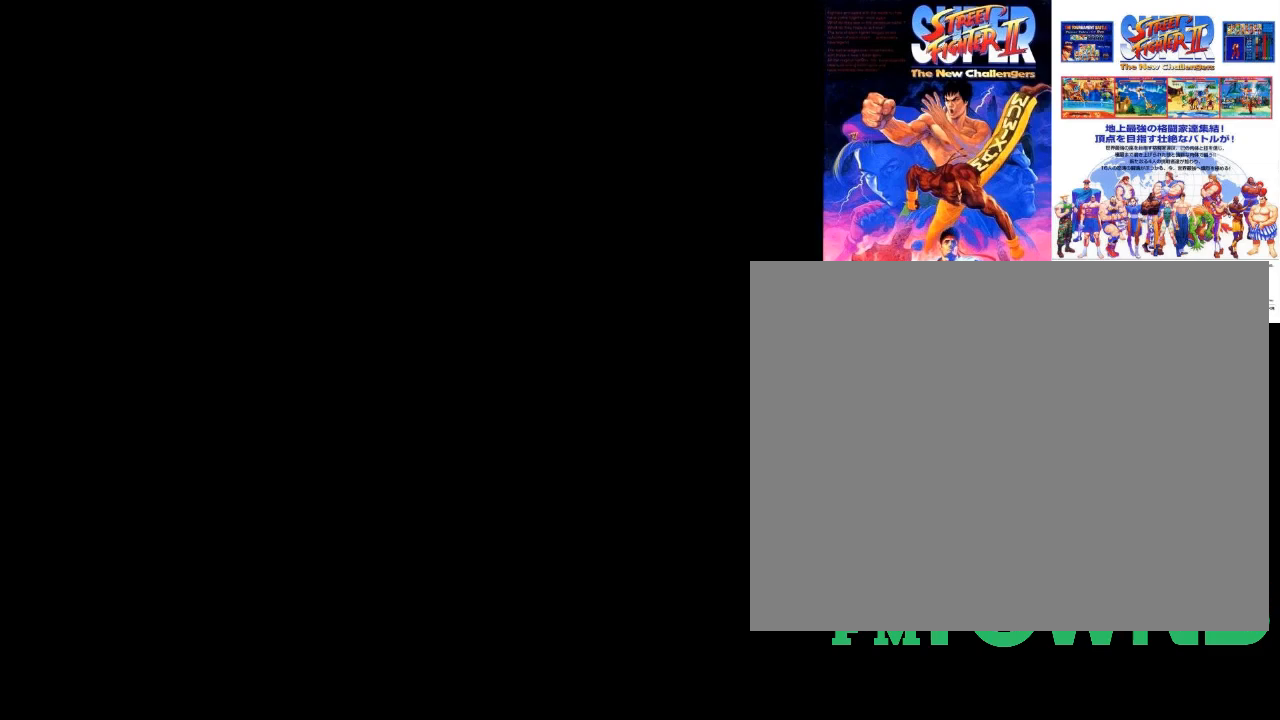
{"buttons": [], "left_stick": "center", "events": []}
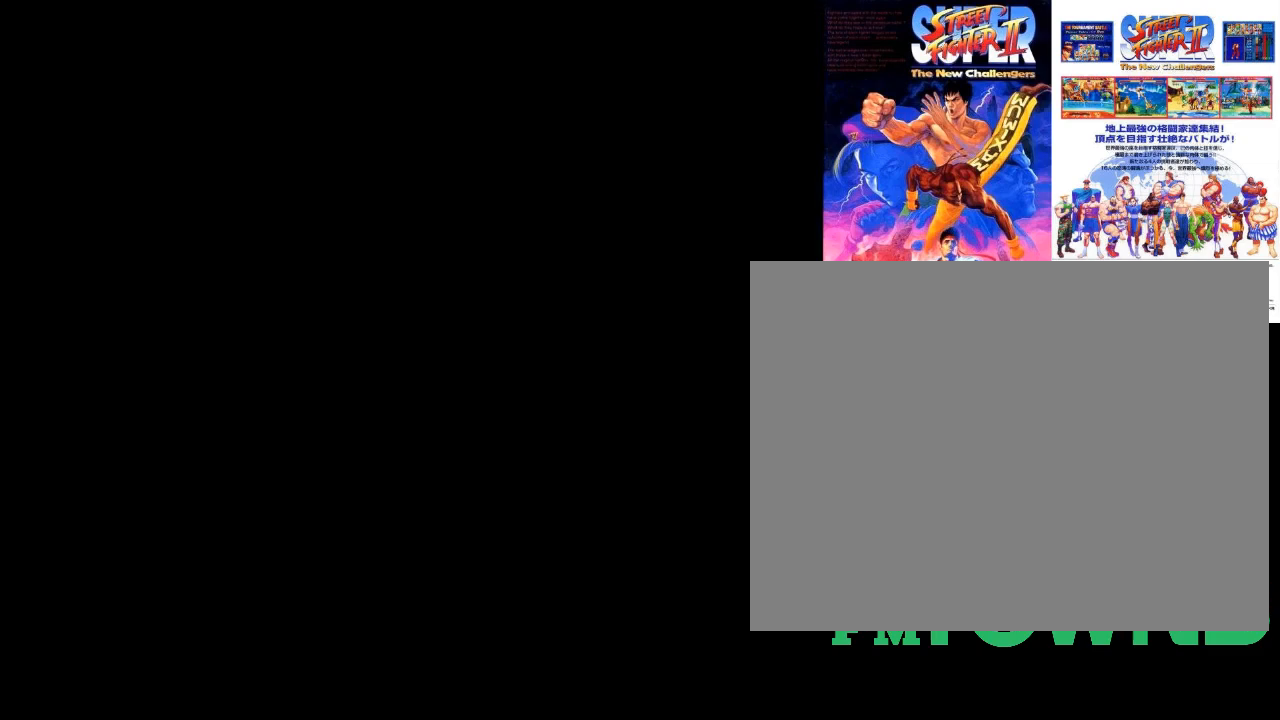
{"buttons": [], "left_stick": "center", "events": []}
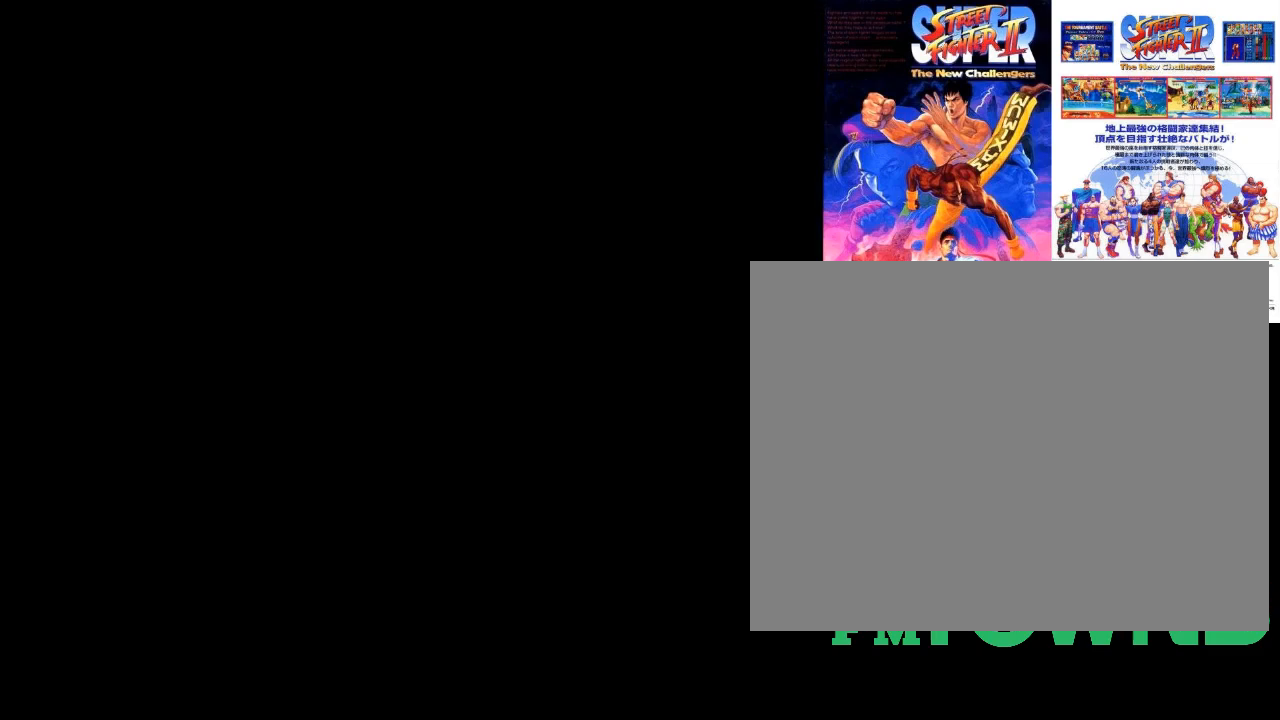
{"buttons": [], "left_stick": "center", "events": [[250, "SQUARE", "down"], [483, "SQUARE", "up"]]}
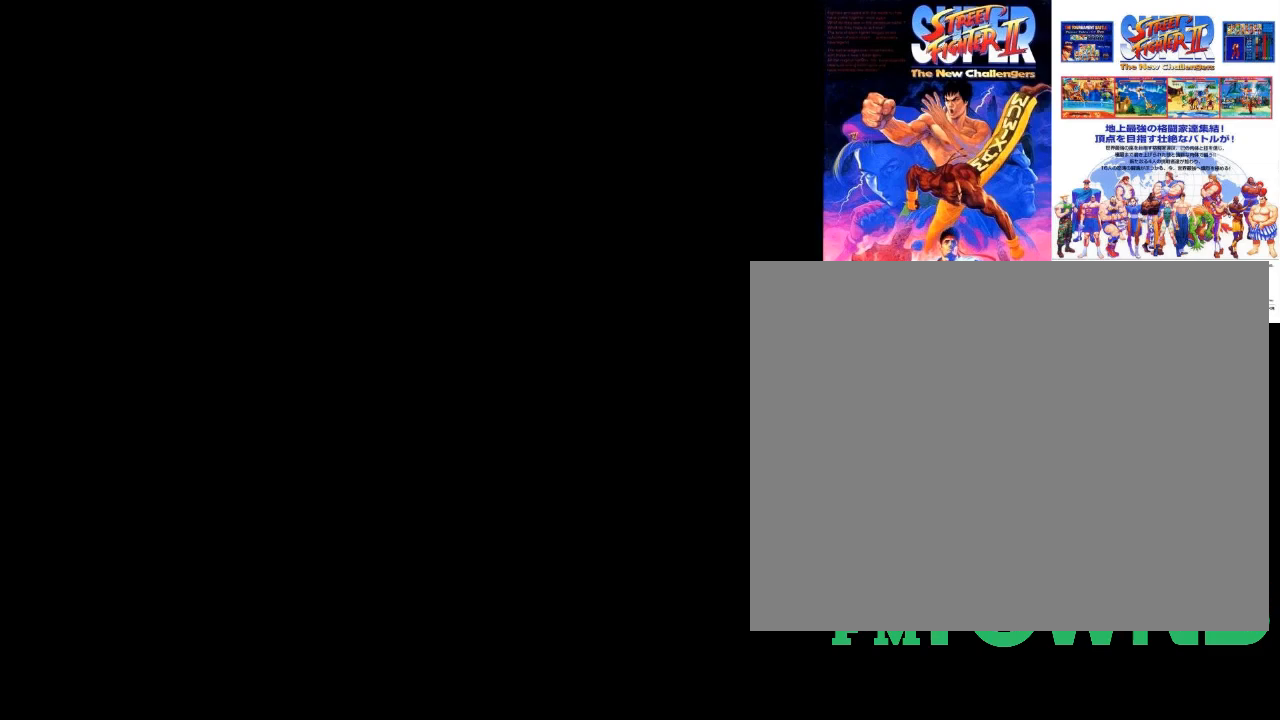
{"buttons": [], "left_stick": "center", "events": [[300, "SQUARE", "down"], [500, "SQUARE", "up"]]}
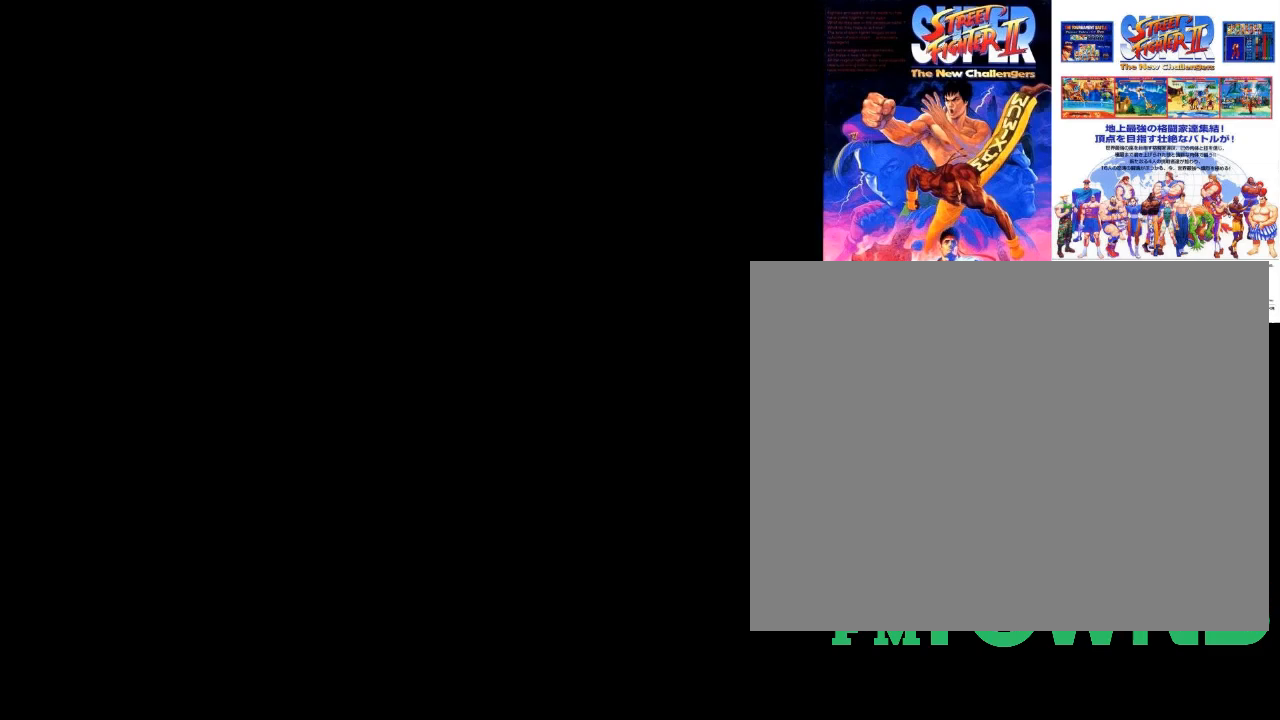
{"buttons": ["SQUARE"], "left_stick": "center", "events": [[283, "SQUARE", "down"]]}
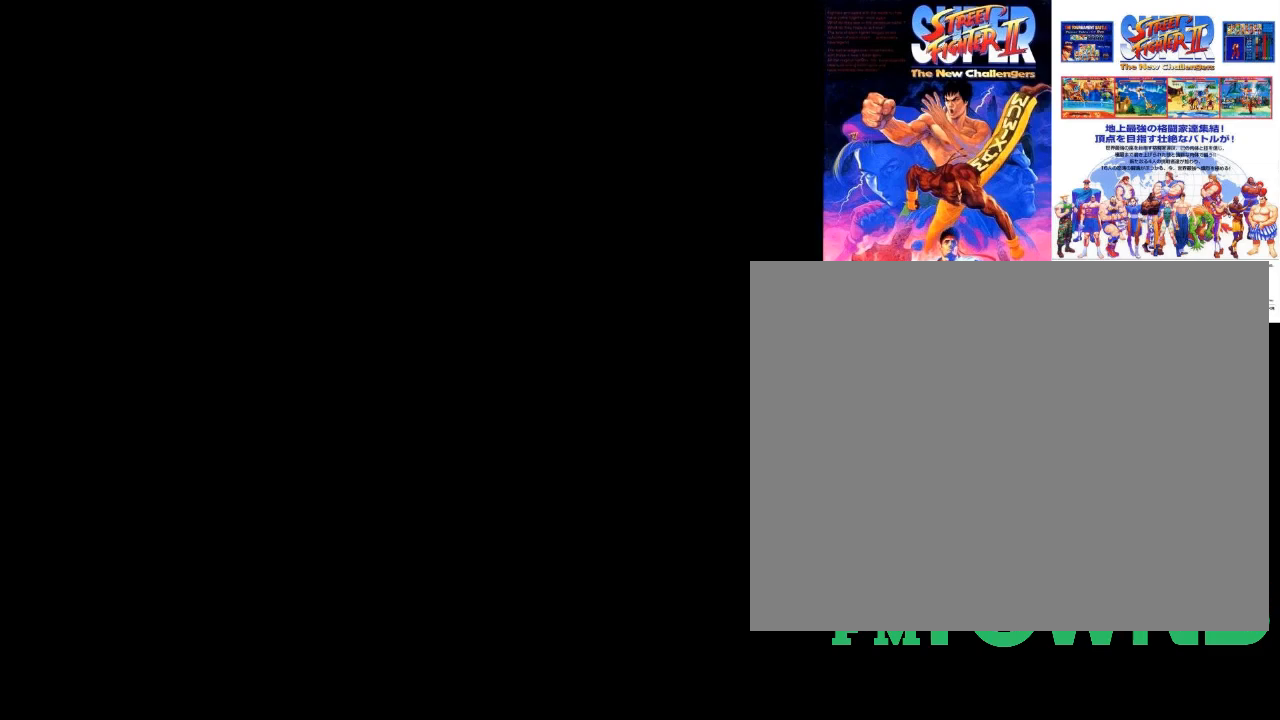
{"buttons": ["SQUARE"], "left_stick": "center", "events": [[167, "SQUARE", "up"], [467, "SQUARE", "down"]]}
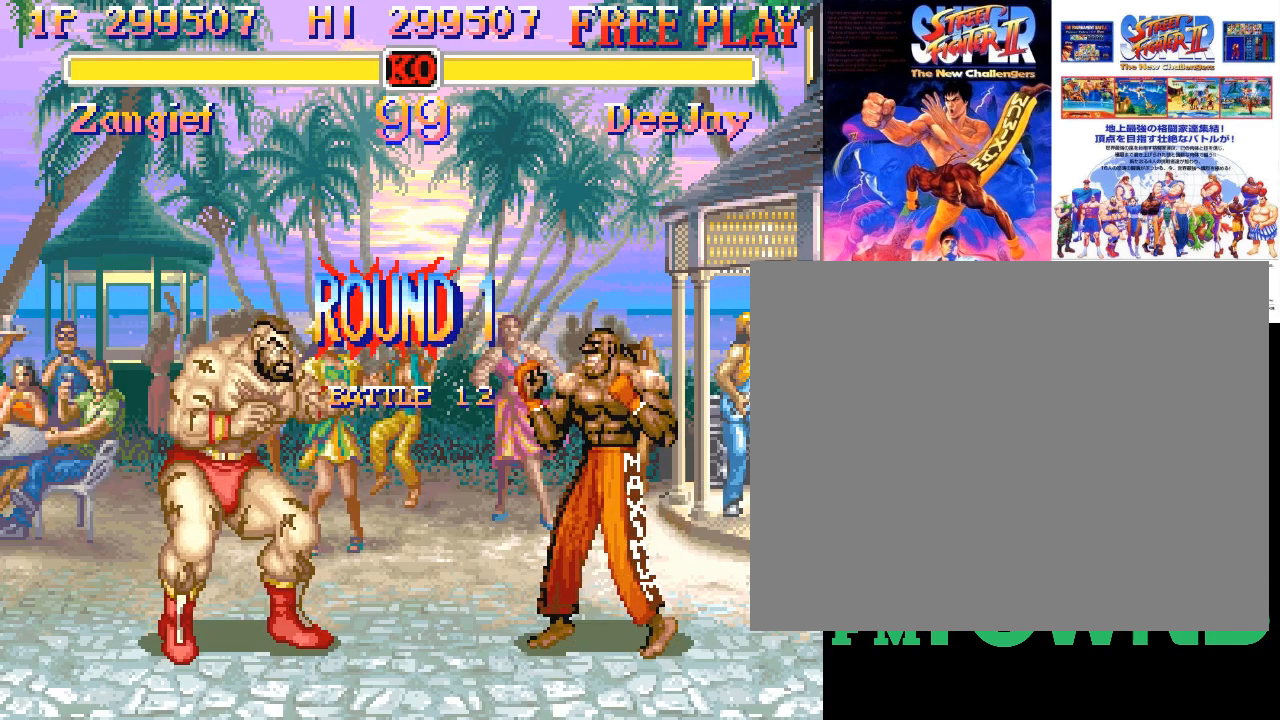
{"buttons": ["SQUARE"], "left_stick": "center", "events": [[117, "SQUARE", "up"], [200, "SQUARE", "down"], [333, "SQUARE", "up"], [400, "SQUARE", "down"]]}
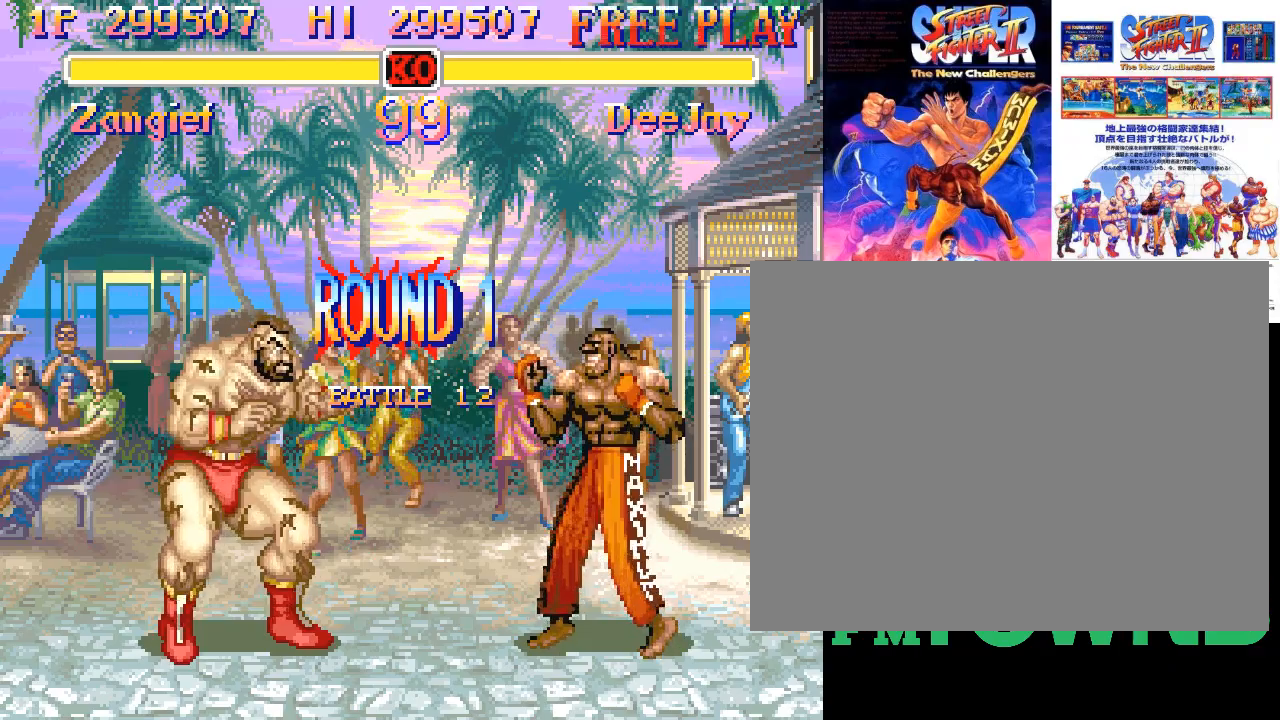
{"buttons": [], "left_stick": "center", "events": [[33, "SQUARE", "up"], [117, "SQUARE", "down"], [233, "SQUARE", "up"], [333, "SQUARE", "down"], [417, "SQUARE", "up"]]}
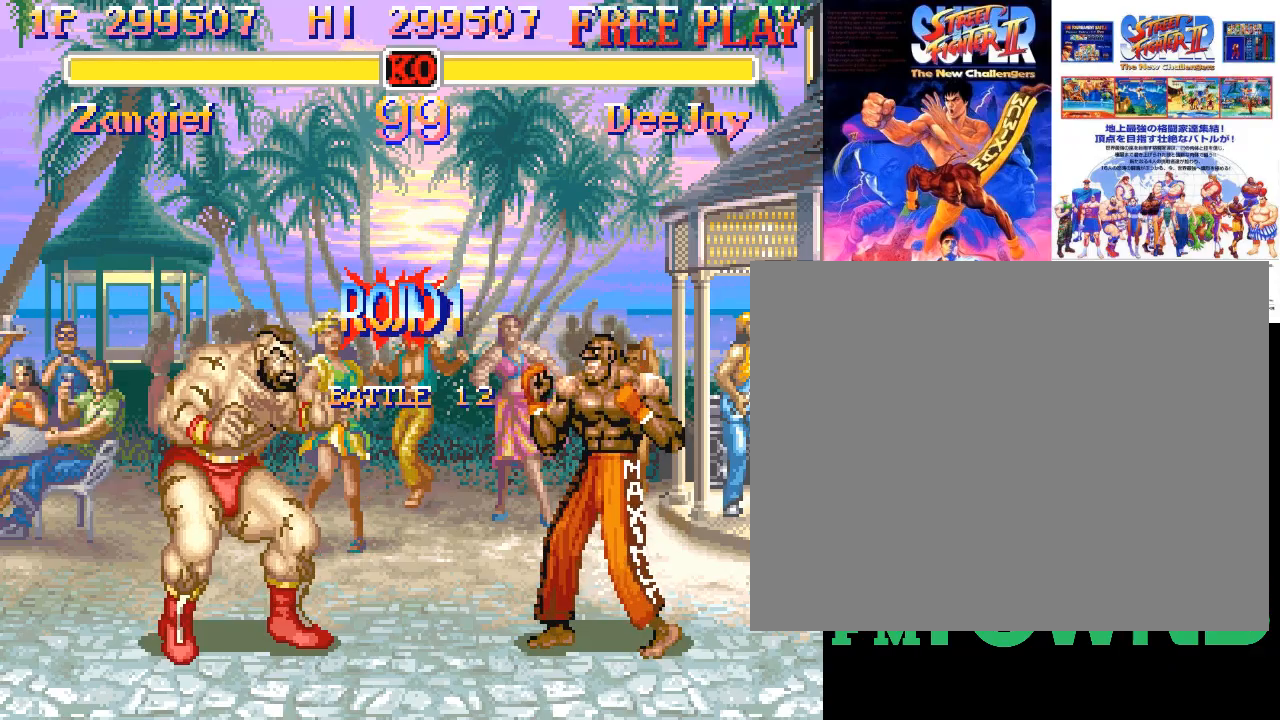
{"buttons": [], "left_stick": "center", "events": [[17, "SQUARE", "down"], [117, "SQUARE", "up"], [200, "SQUARE", "down"], [283, "SQUARE", "up"], [350, "SQUARE", "down"], [450, "SQUARE", "up"]]}
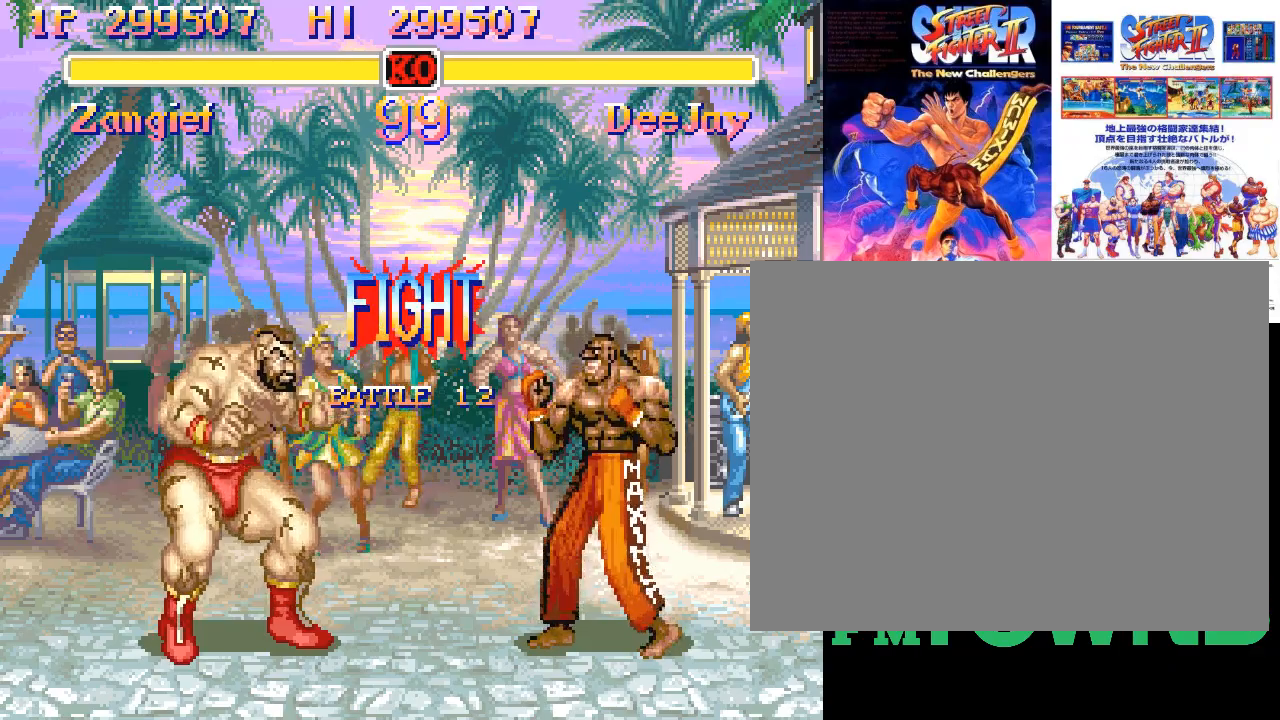
{"buttons": [], "left_stick": "right", "events": [[17, "SQUARE", "down"], [167, "SQUARE", "up"], [233, "SQUARE", "down"], [383, "SQUARE", "up"], [467, "left_stick", "right"]]}